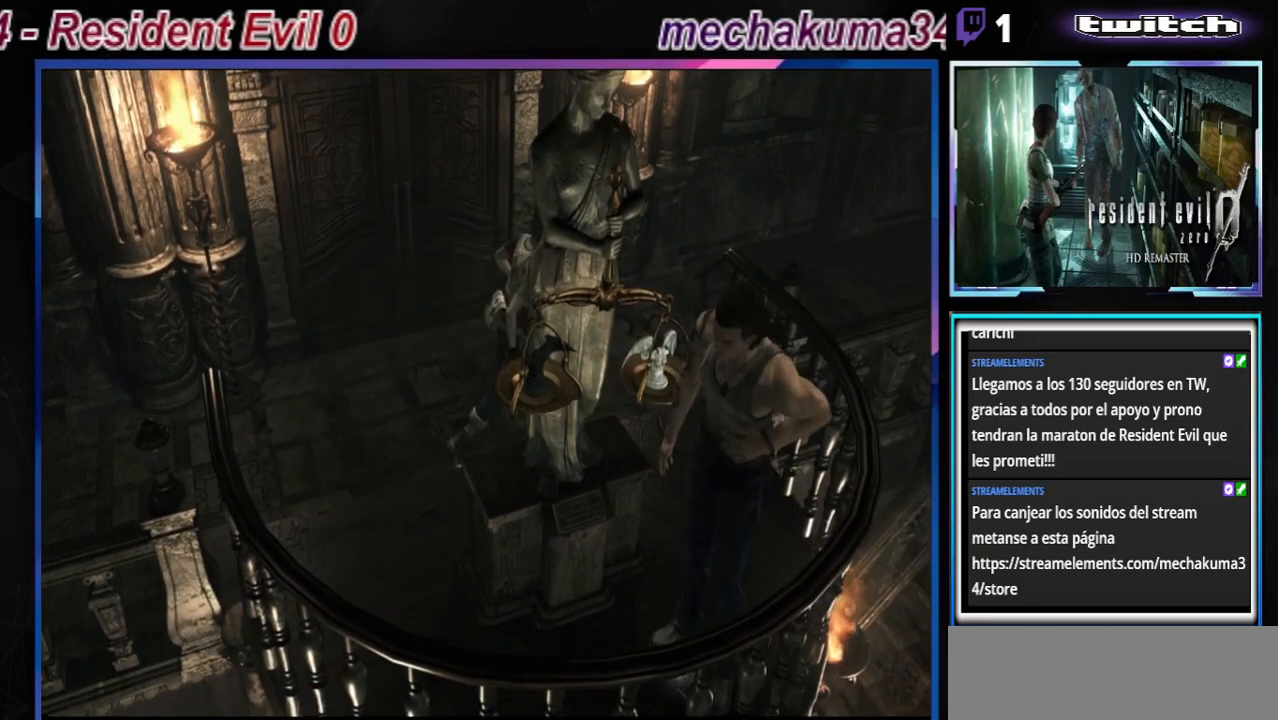
Gameplay with a controller (Xbox layout); each line is a JSON object with the inputs held at the frame after it. "events" lists button and stick changes between this image and that frame as [ms after this image, input, new state], when the widget could be followed in between. Not read: L3 R3 right_stick.
{"buttons": [], "left_stick": "center", "events": [[100, "A", "up"], [200, "A", "down"], [300, "A", "up"], [400, "A", "down"], [500, "A", "up"]]}
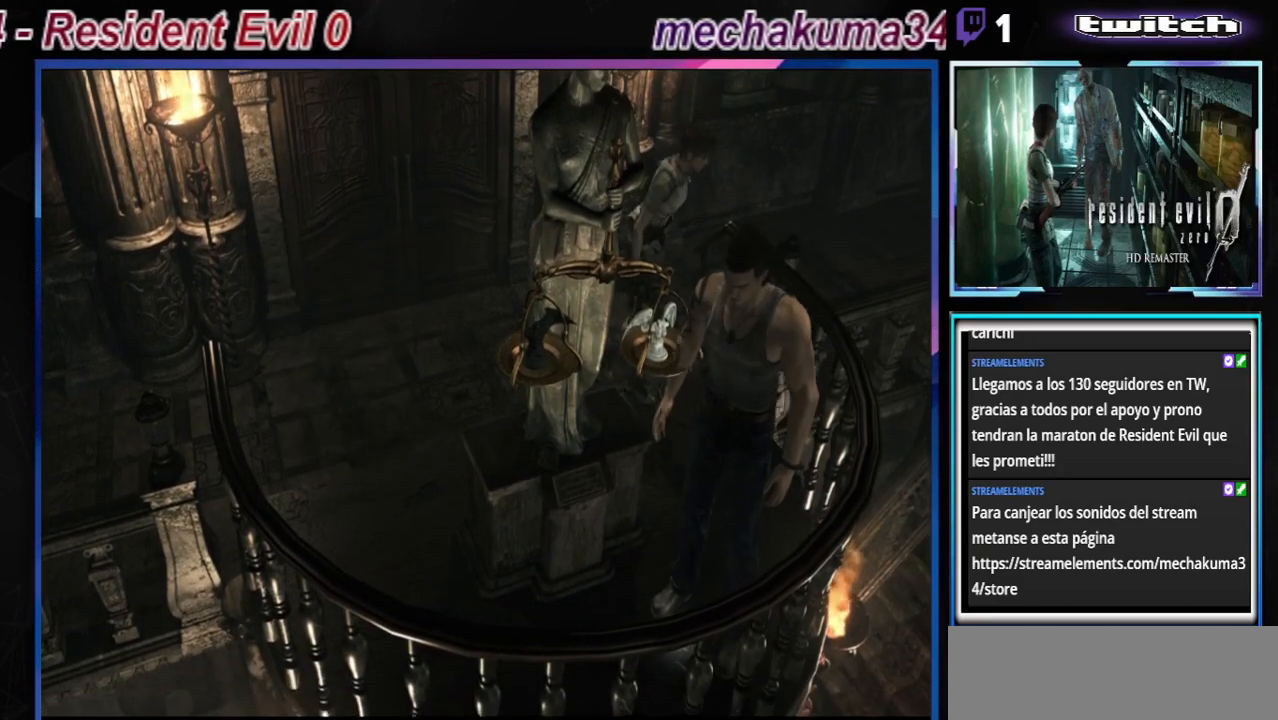
{"buttons": [], "left_stick": "center", "events": [[133, "A", "down"], [233, "A", "up"], [367, "A", "down"], [467, "A", "up"]]}
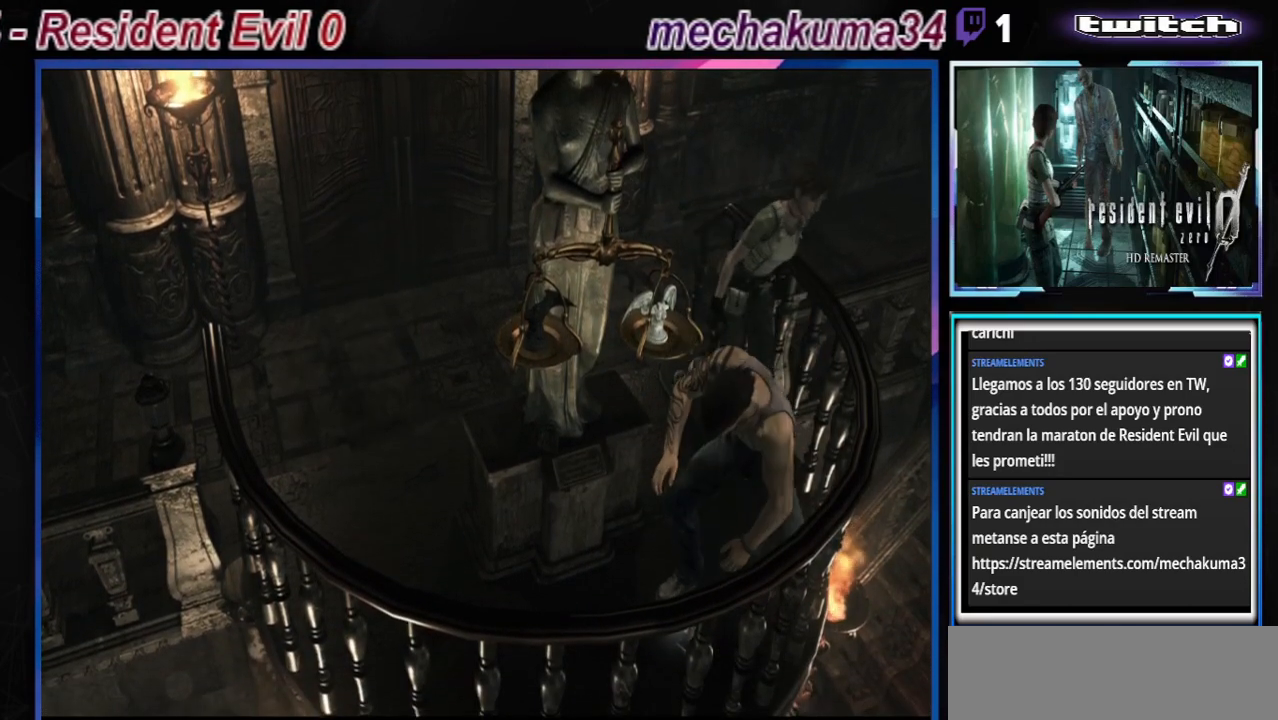
{"buttons": [], "left_stick": "center", "events": [[67, "A", "down"], [200, "A", "up"]]}
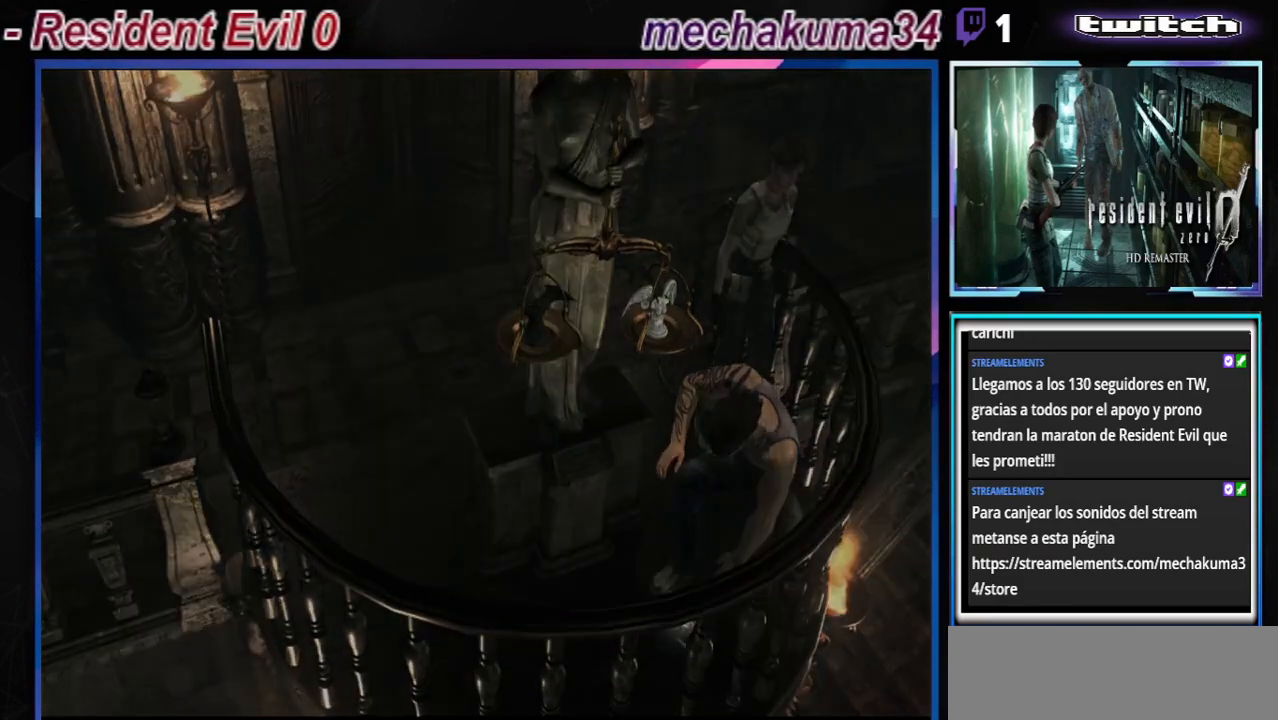
{"buttons": [], "left_stick": "center", "events": []}
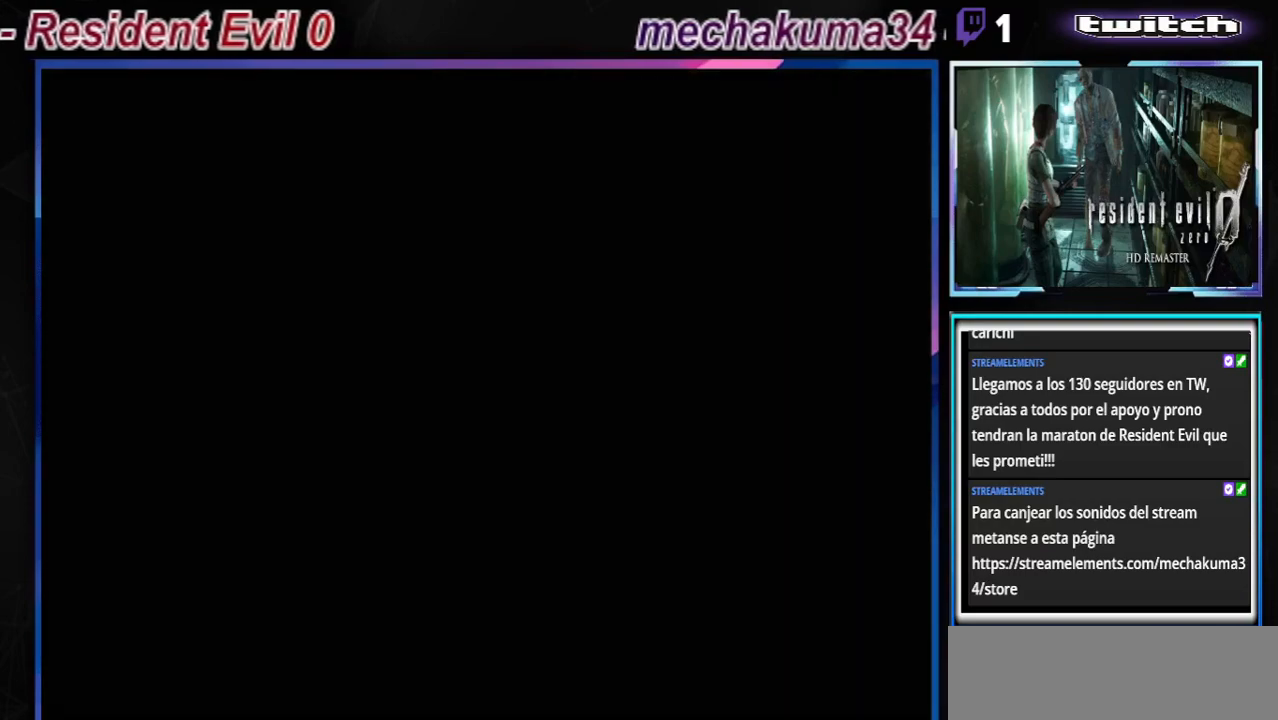
{"buttons": [], "left_stick": "center", "events": []}
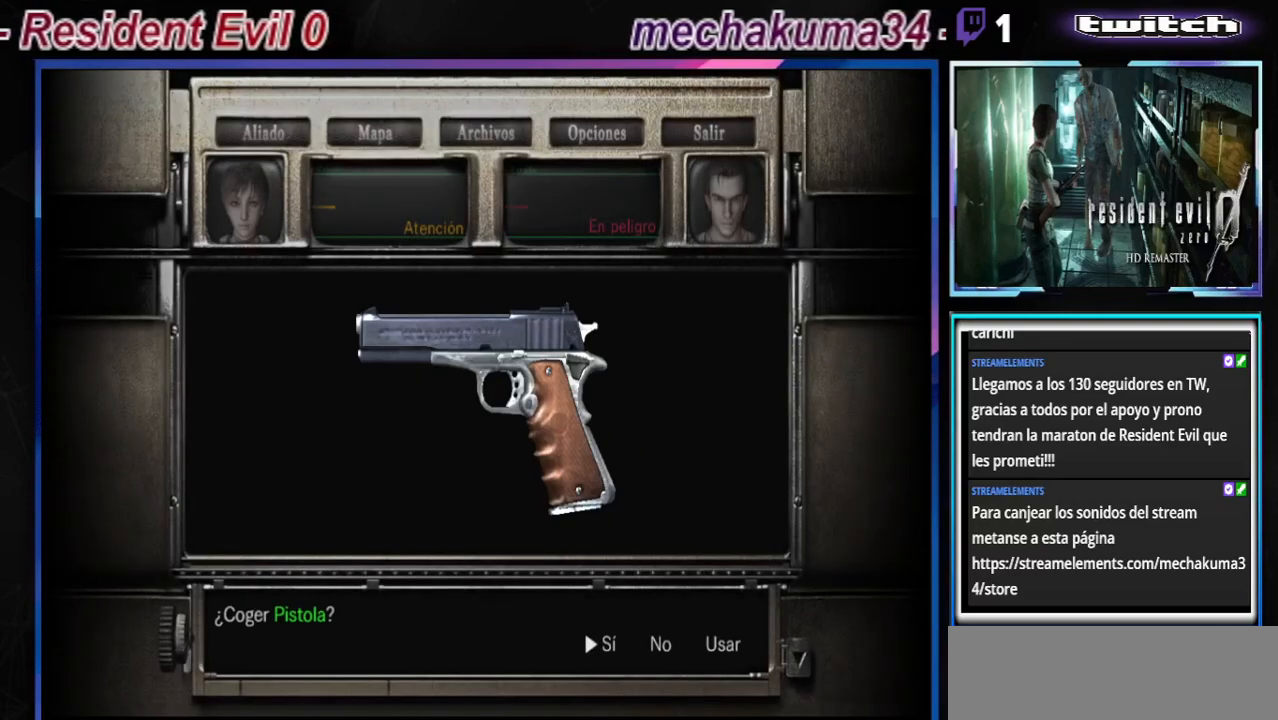
{"buttons": [], "left_stick": "center", "events": []}
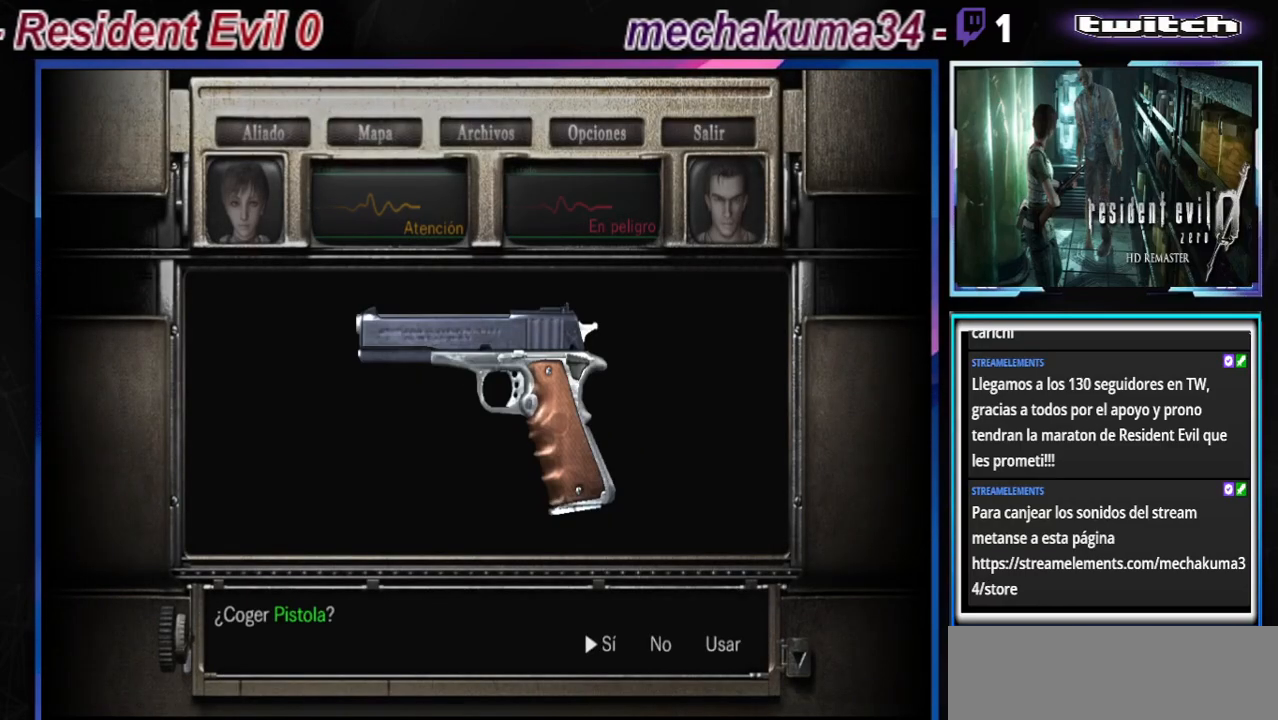
{"buttons": [], "left_stick": "center", "events": [[167, "A", "down"], [367, "A", "up"]]}
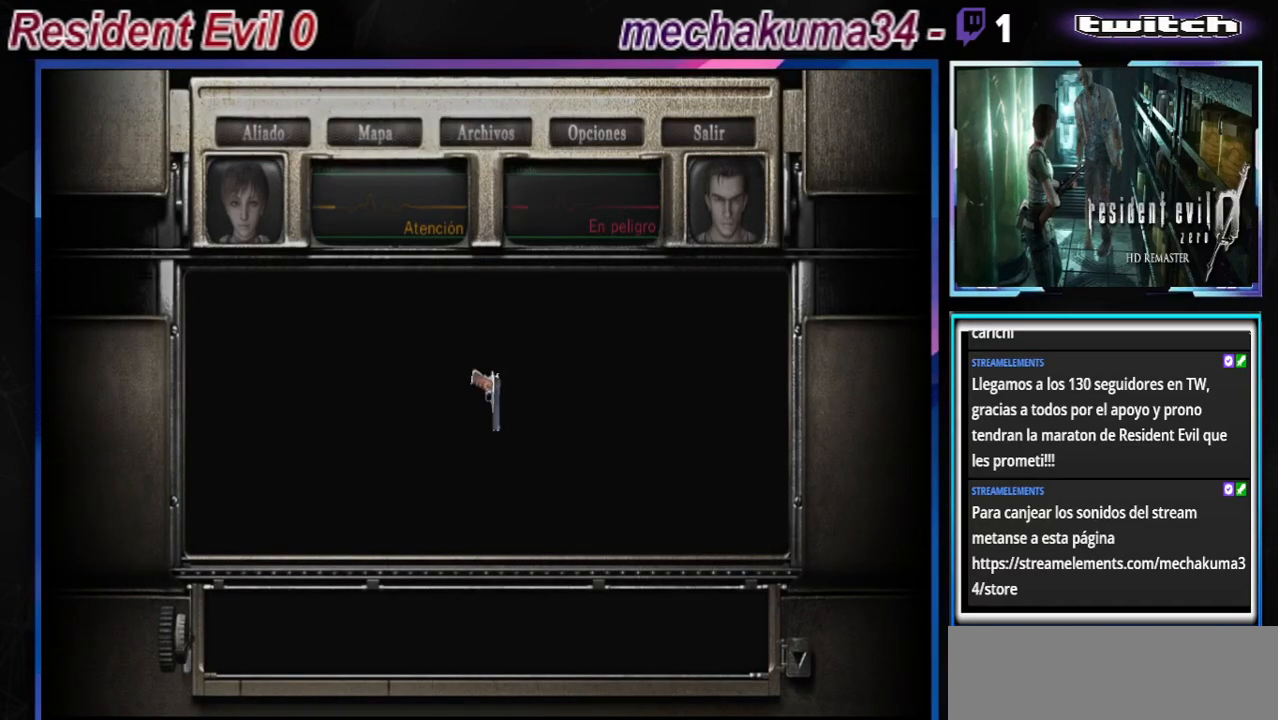
{"buttons": [], "left_stick": "center", "events": []}
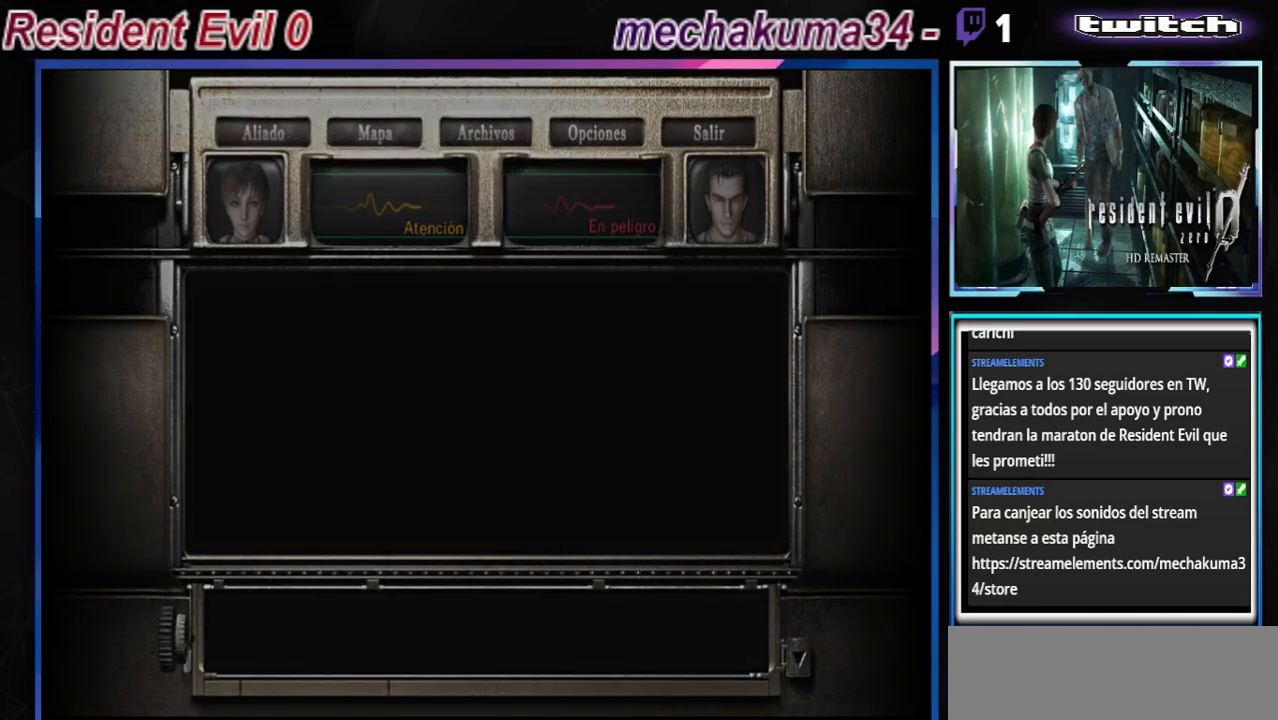
{"buttons": [], "left_stick": "center", "events": []}
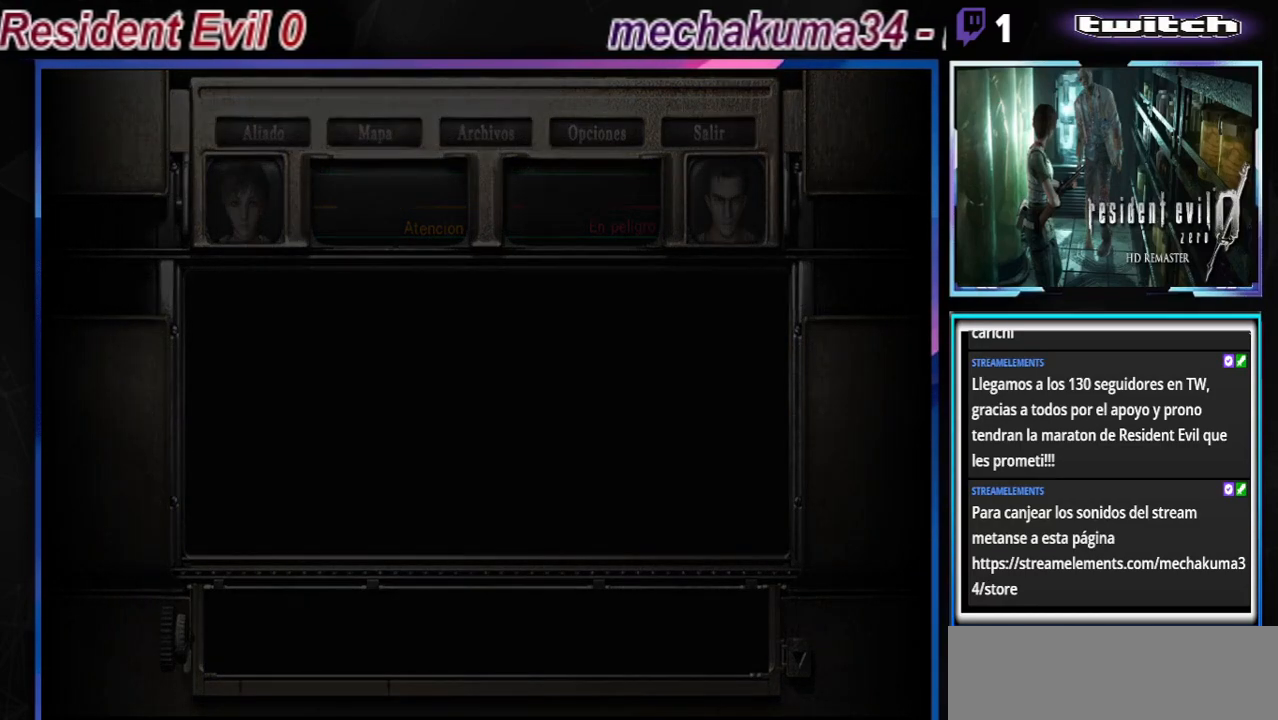
{"buttons": [], "left_stick": "center", "events": []}
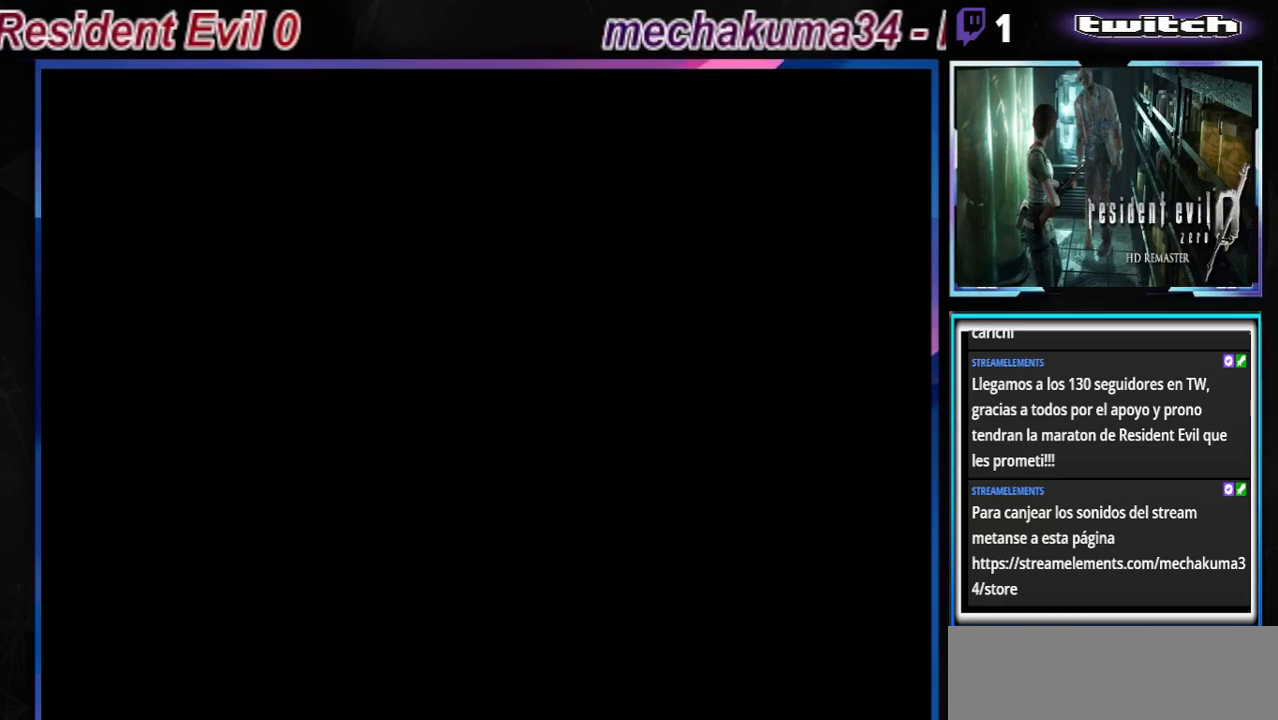
{"buttons": [], "left_stick": "center", "events": []}
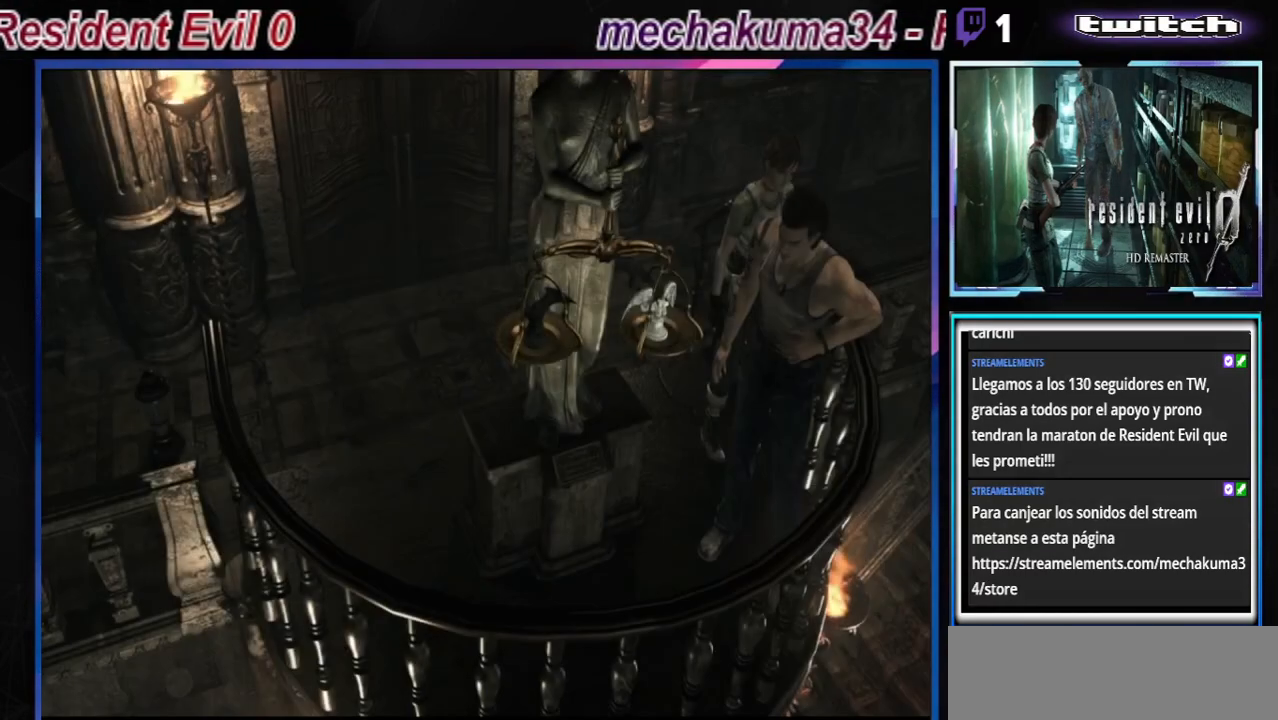
{"buttons": [], "left_stick": "center", "events": []}
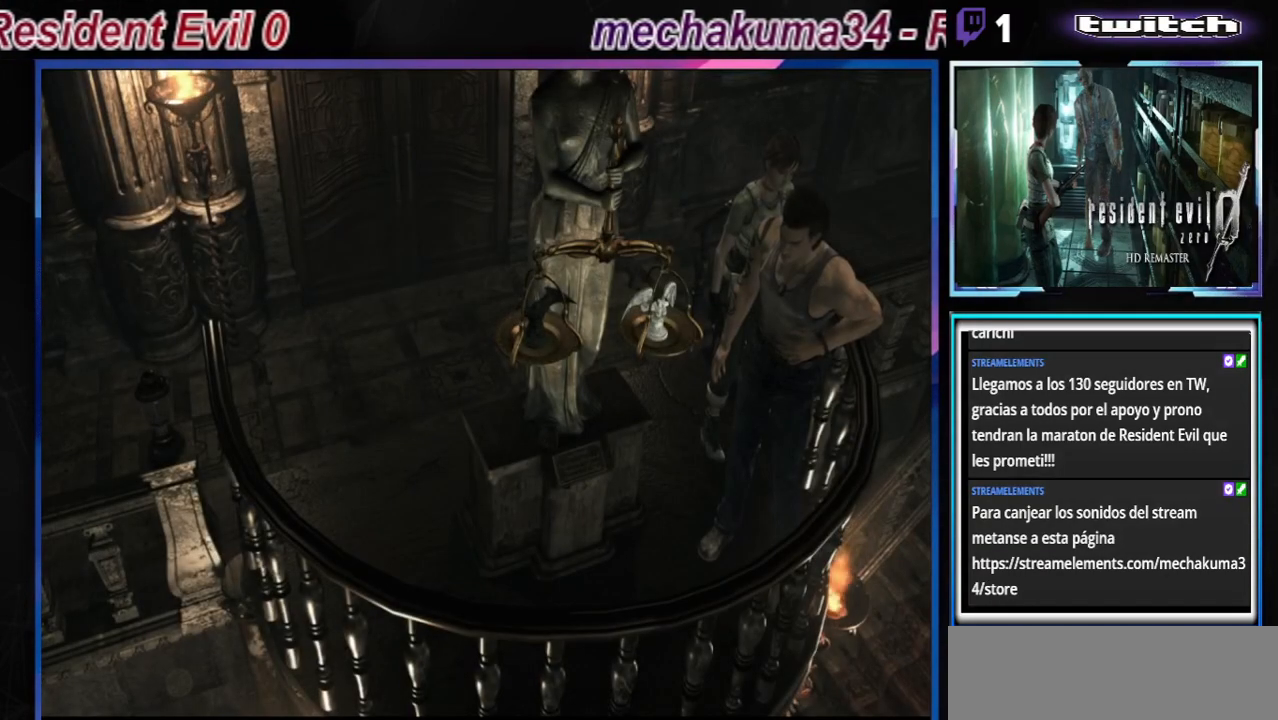
{"buttons": ["B"], "left_stick": "up", "events": [[467, "B", "down"], [467, "left_stick", "up"]]}
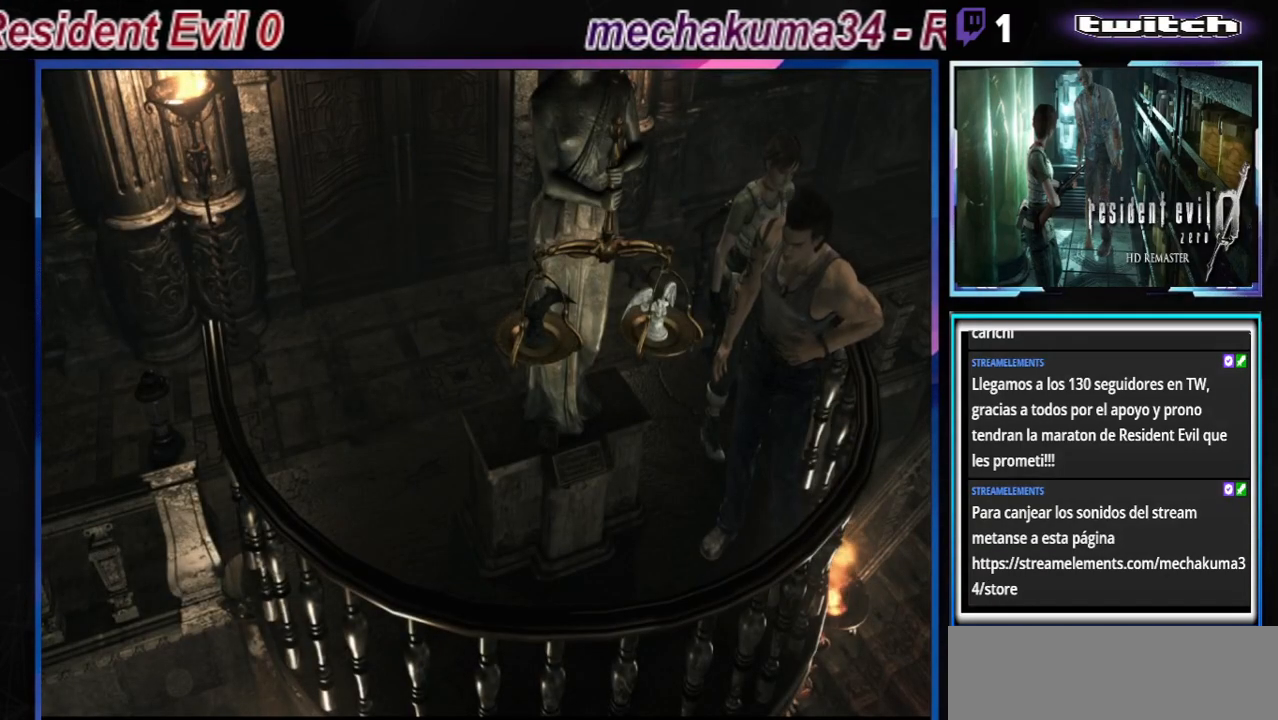
{"buttons": ["B"], "left_stick": "up-right", "events": [[500, "left_stick", "up-right"]]}
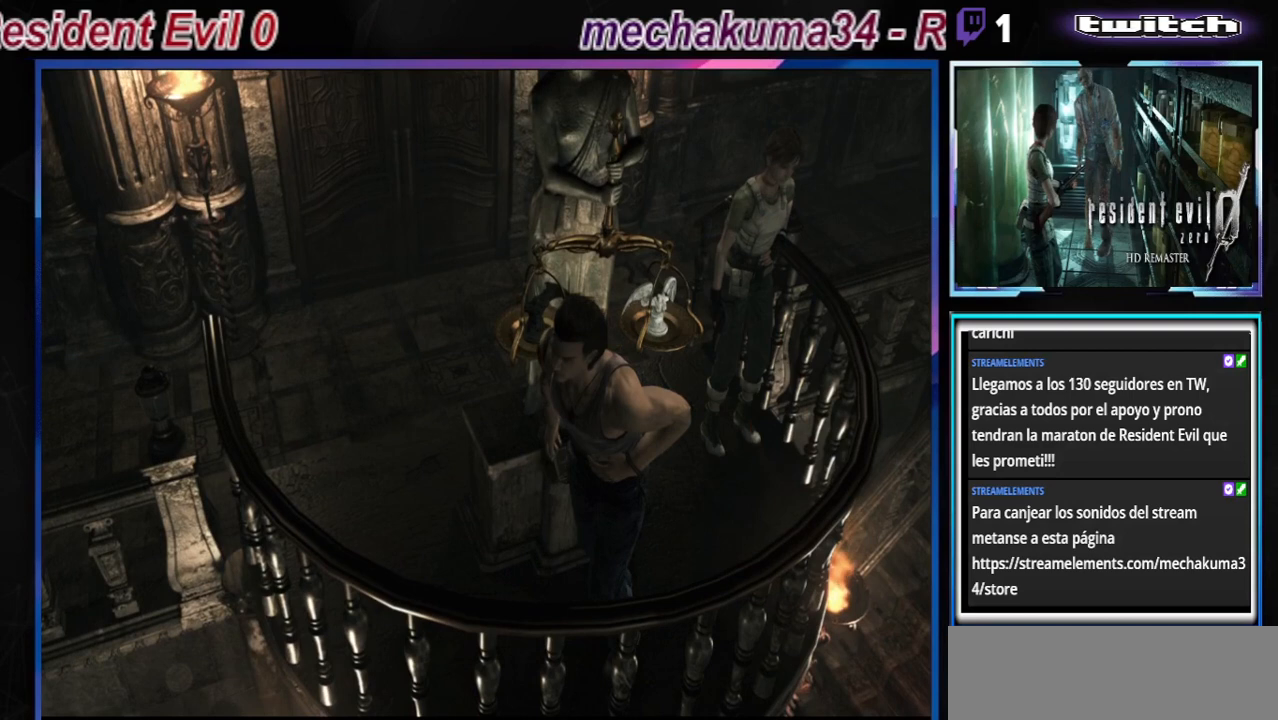
{"buttons": ["B"], "left_stick": "up-right", "events": [[33, "left_stick", "right"], [333, "left_stick", "up-right"]]}
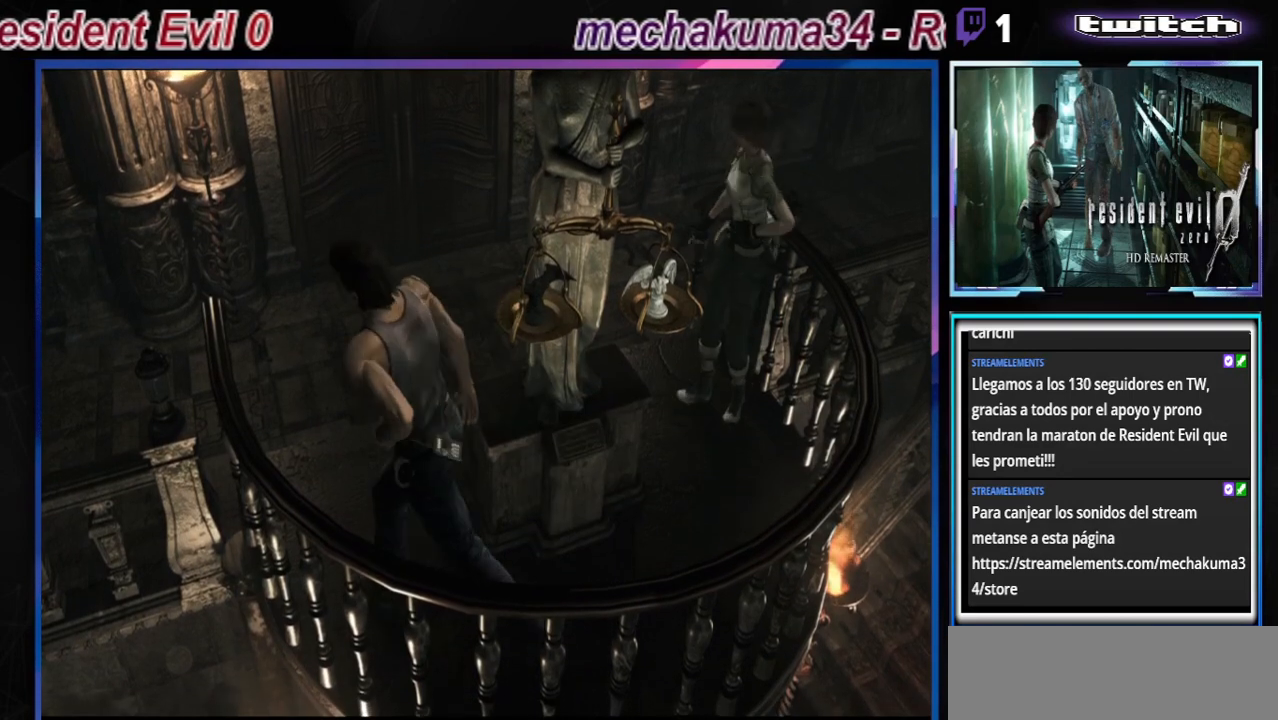
{"buttons": [], "left_stick": "right", "events": [[167, "left_stick", "right"], [300, "B", "up"]]}
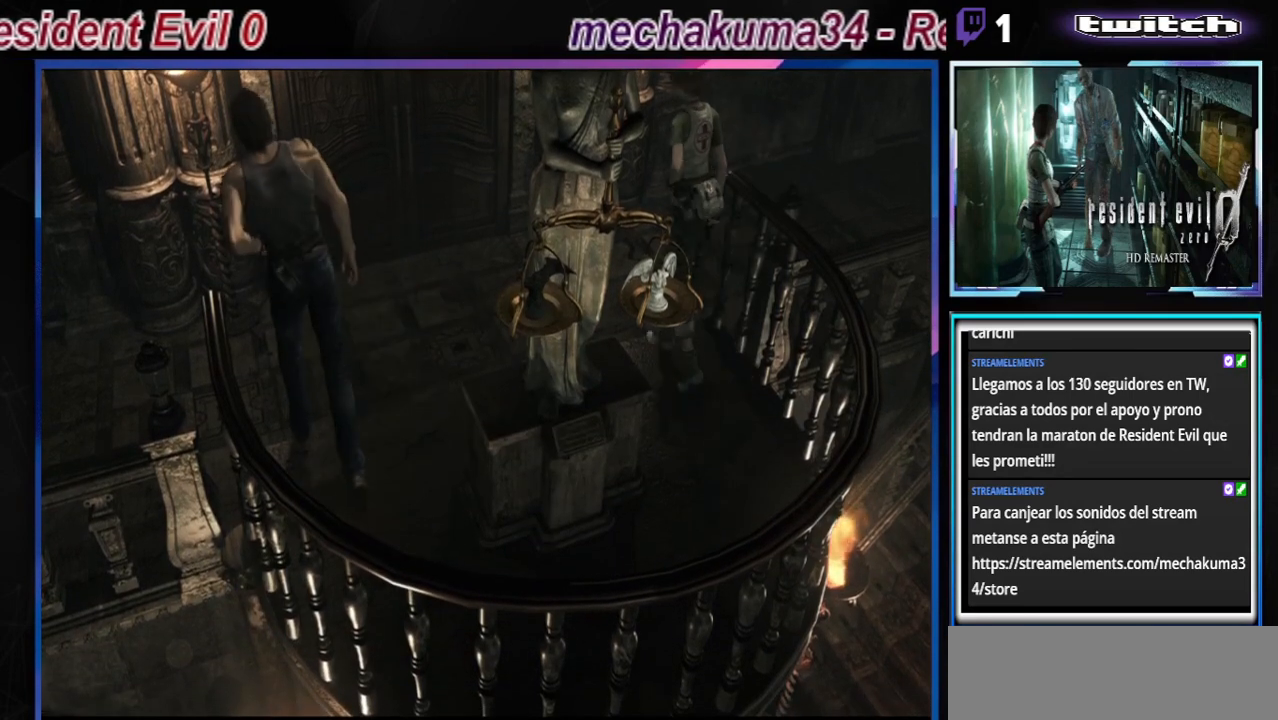
{"buttons": [], "left_stick": "center", "events": [[33, "left_stick", "center"]]}